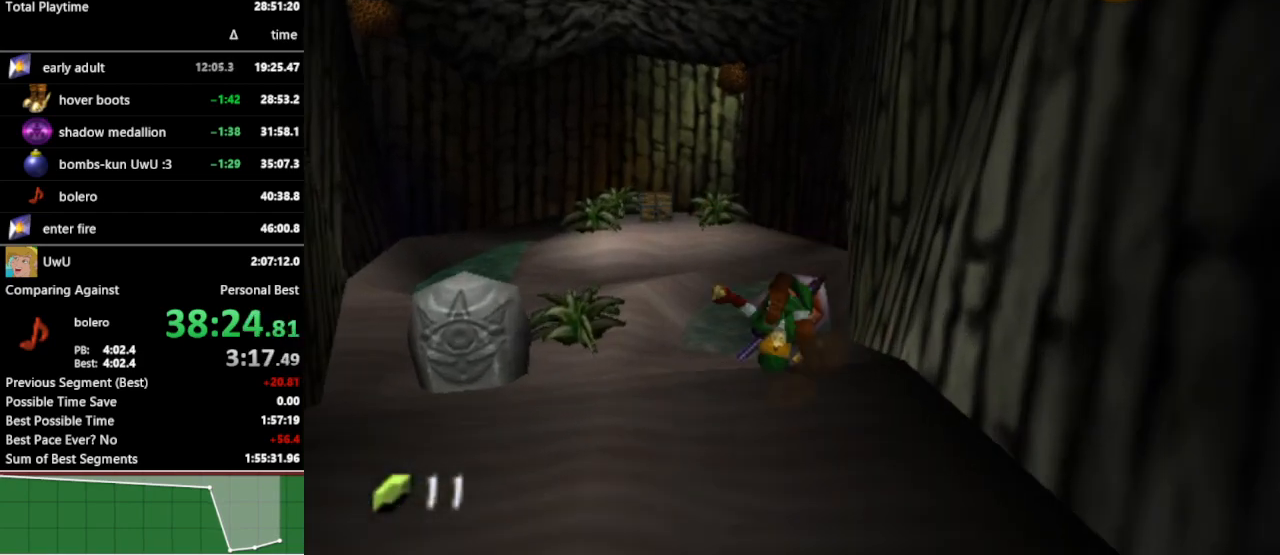
Gameplay with a controller (Nintendo layout); each line is a JSON object with the inputs held at the frame after it. "events" lists button and stick changes between this image and that frame as [ms after this image, input, new state], when the widget could be followed in between. Not read: L3 R3.
{"buttons": [], "left_stick": "center", "right_stick": "center", "events": []}
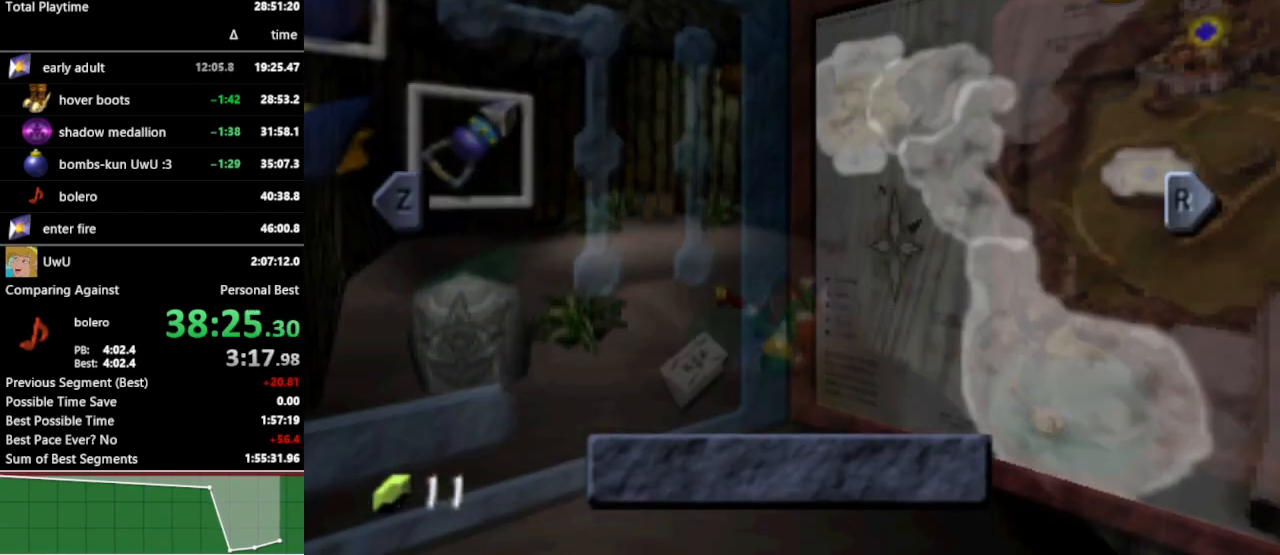
{"buttons": [], "left_stick": "center", "right_stick": "center", "events": [[200, "left_stick", "left"], [300, "Z", "down"], [333, "left_stick", "center"], [400, "Z", "up"]]}
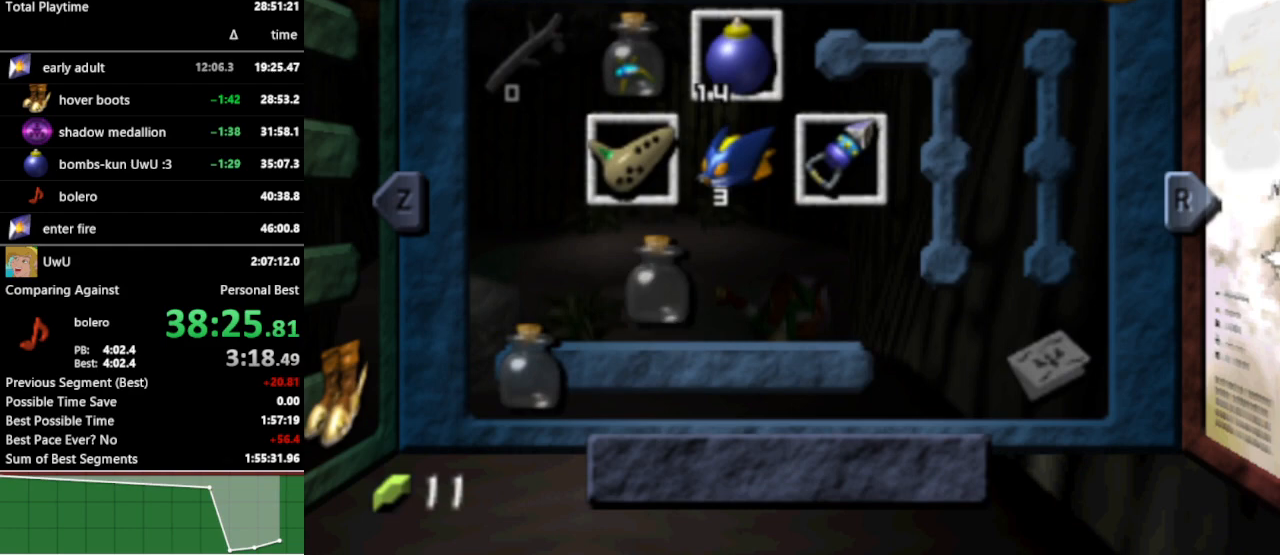
{"buttons": [], "left_stick": "up-left", "right_stick": "center", "events": [[167, "START", "down"], [267, "left_stick", "up-left"], [300, "START", "up"]]}
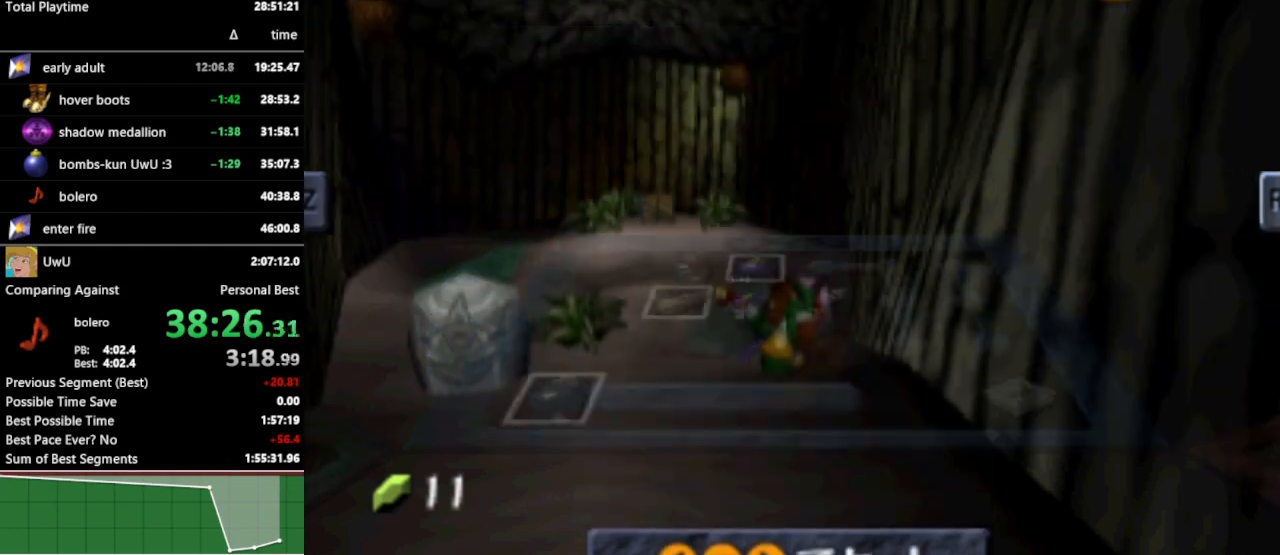
{"buttons": [], "left_stick": "up-left", "right_stick": "center", "events": []}
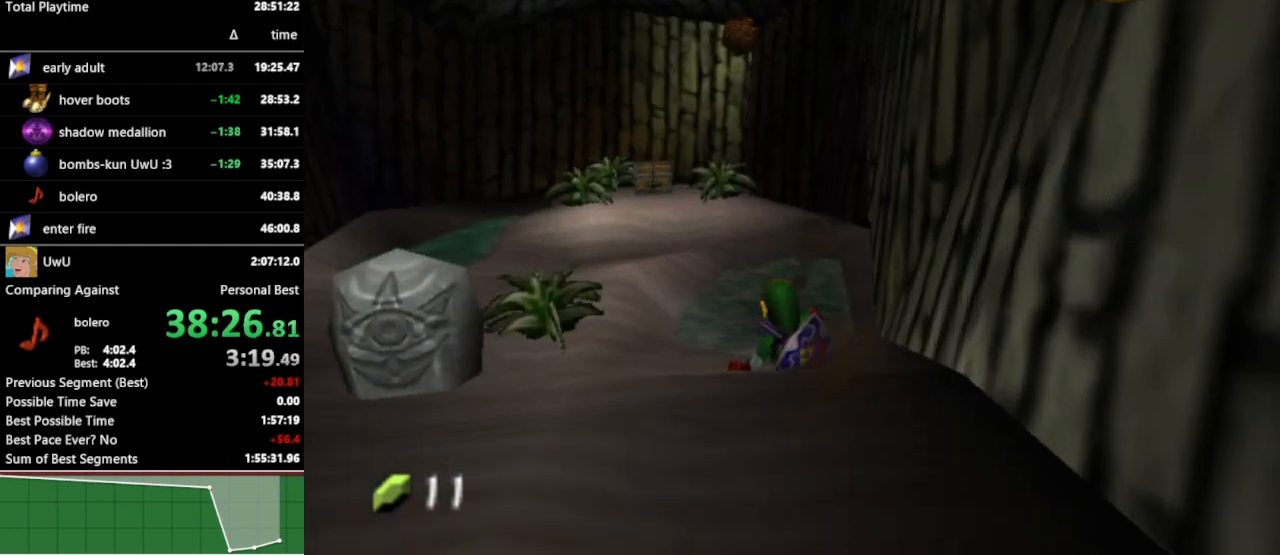
{"buttons": [], "left_stick": "center", "right_stick": "center", "events": [[300, "Z", "down"], [400, "Z", "up"], [400, "left_stick", "center"]]}
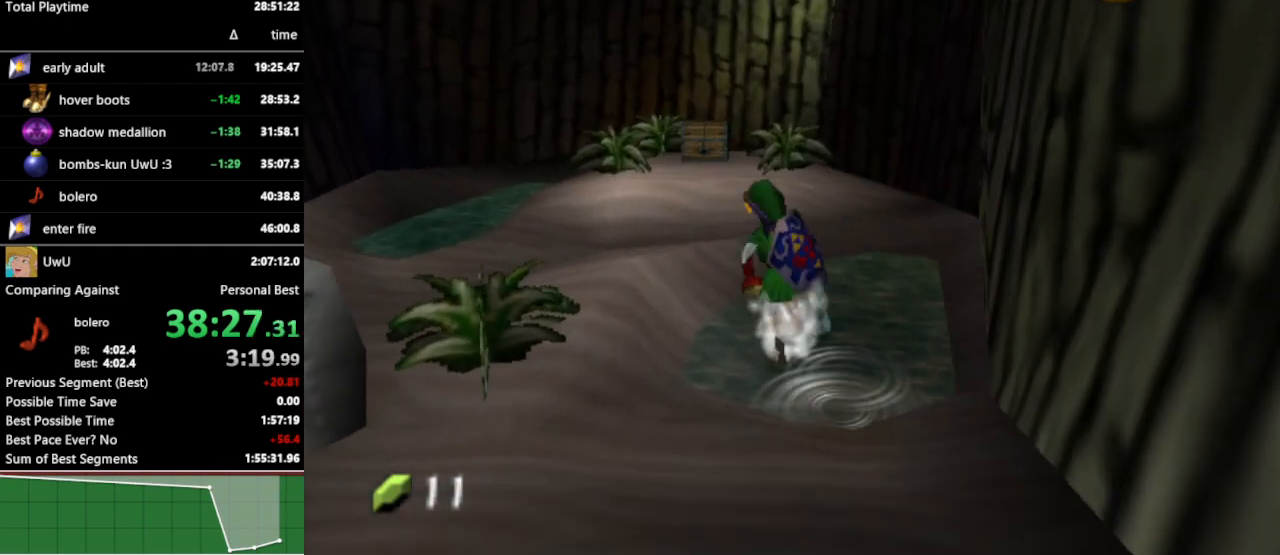
{"buttons": [], "left_stick": "center", "right_stick": "center", "events": []}
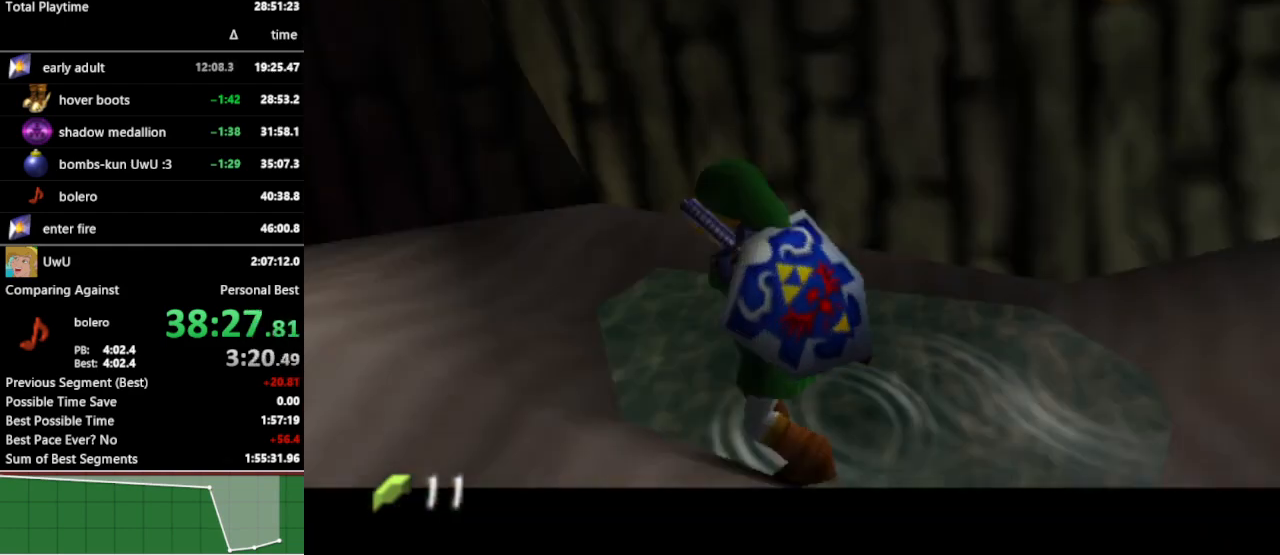
{"buttons": [], "left_stick": "center", "right_stick": "center", "events": []}
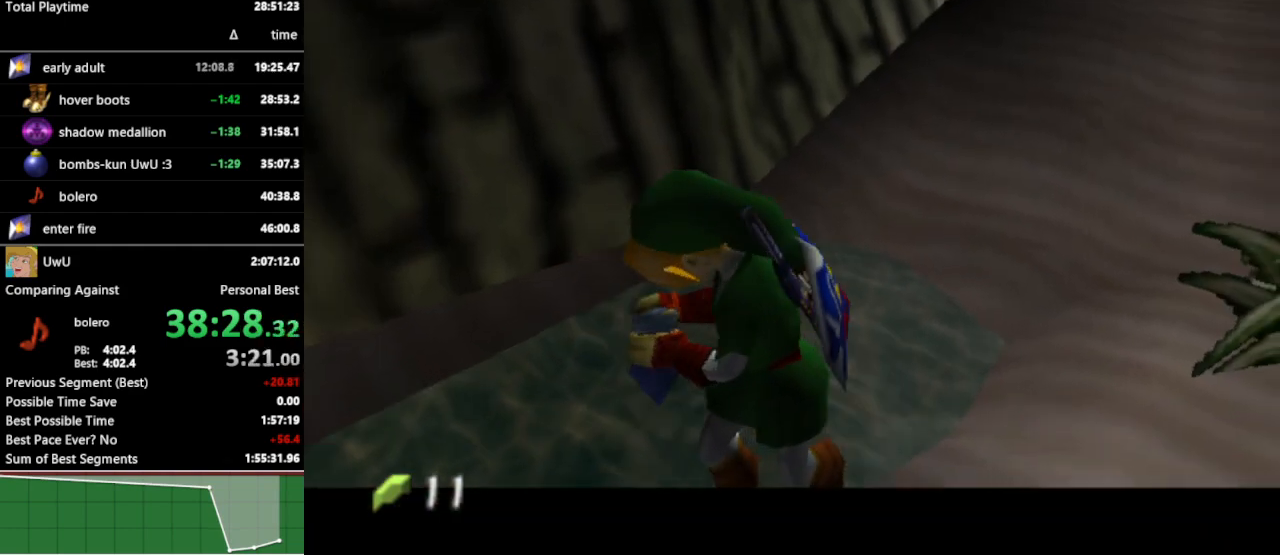
{"buttons": [], "left_stick": "center", "right_stick": "center", "events": []}
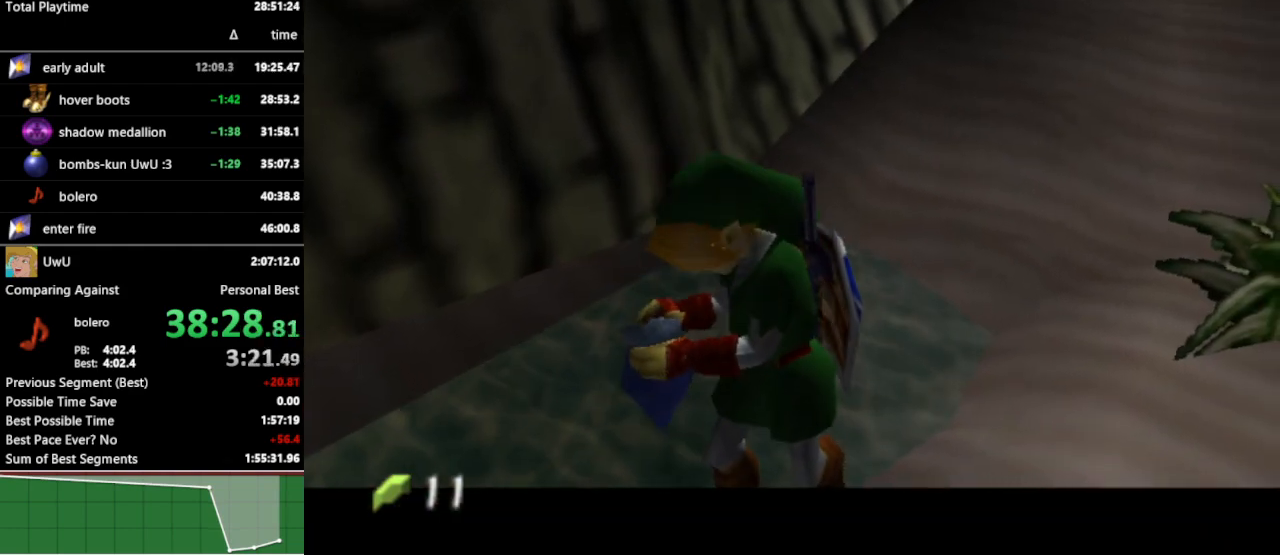
{"buttons": [], "left_stick": "center", "right_stick": "center", "events": []}
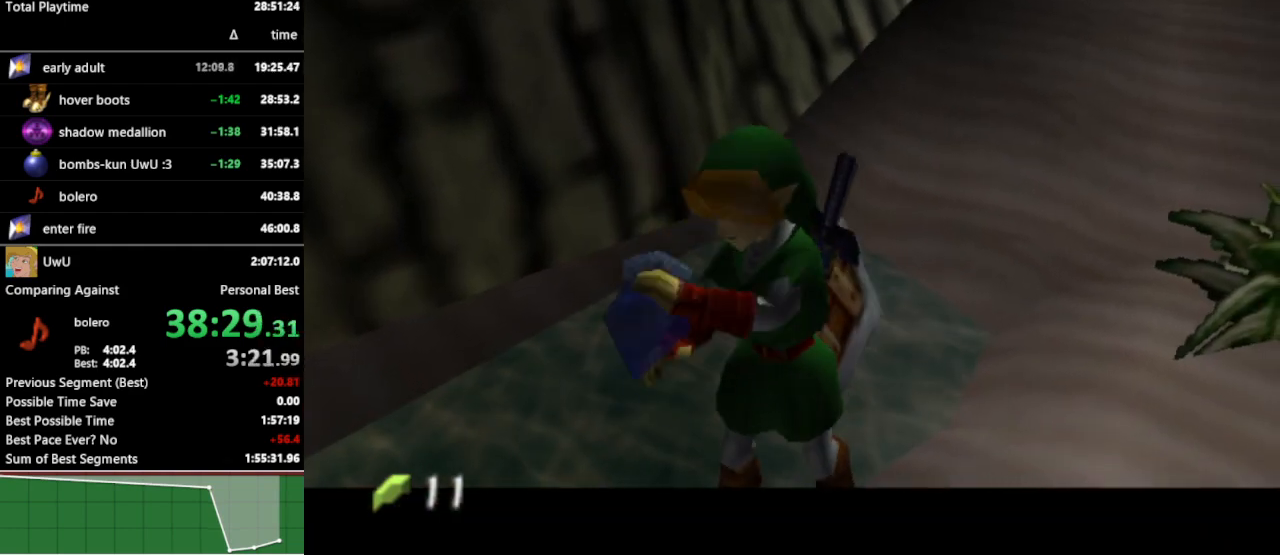
{"buttons": [], "left_stick": "center", "right_stick": "center", "events": []}
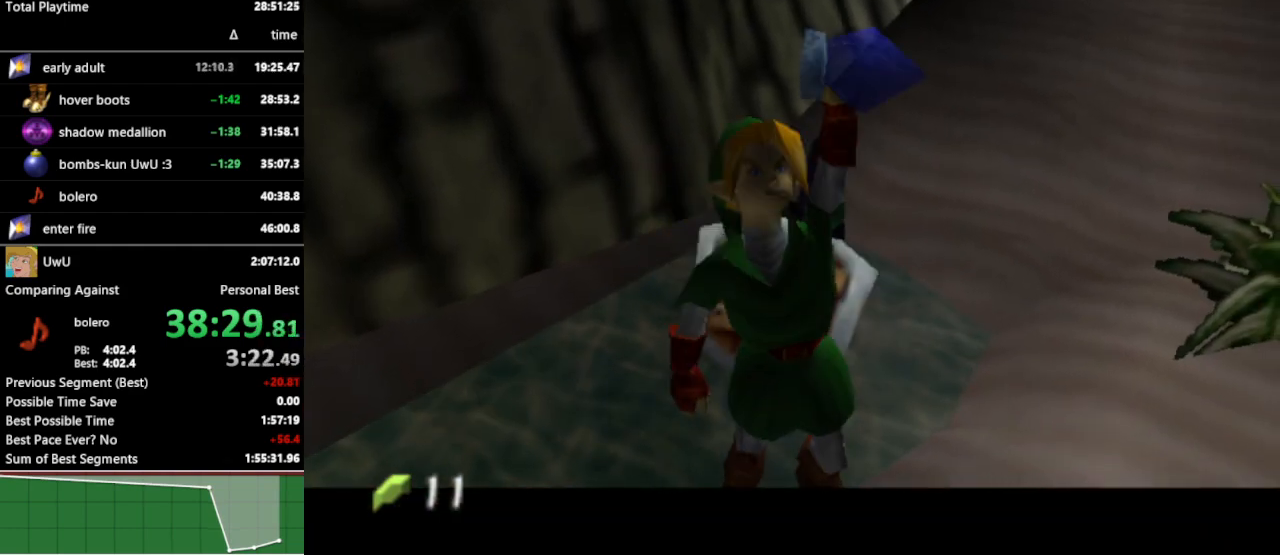
{"buttons": [], "left_stick": "center", "right_stick": "center", "events": []}
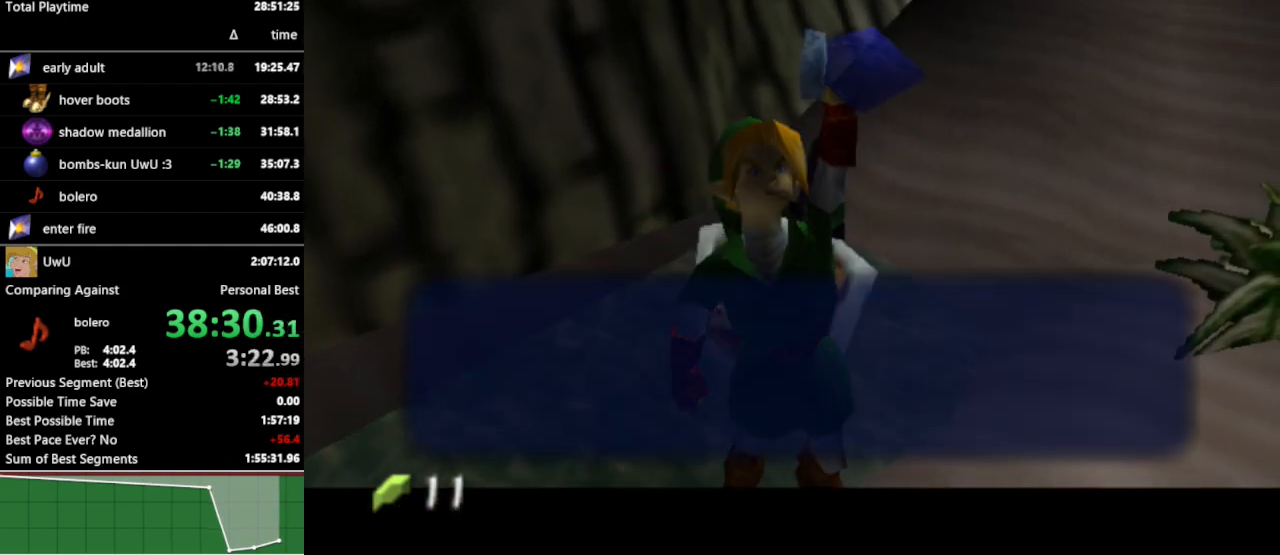
{"buttons": [], "left_stick": "center", "right_stick": "center", "events": [[133, "B", "down"], [233, "B", "up"], [333, "A", "down"], [433, "A", "up"]]}
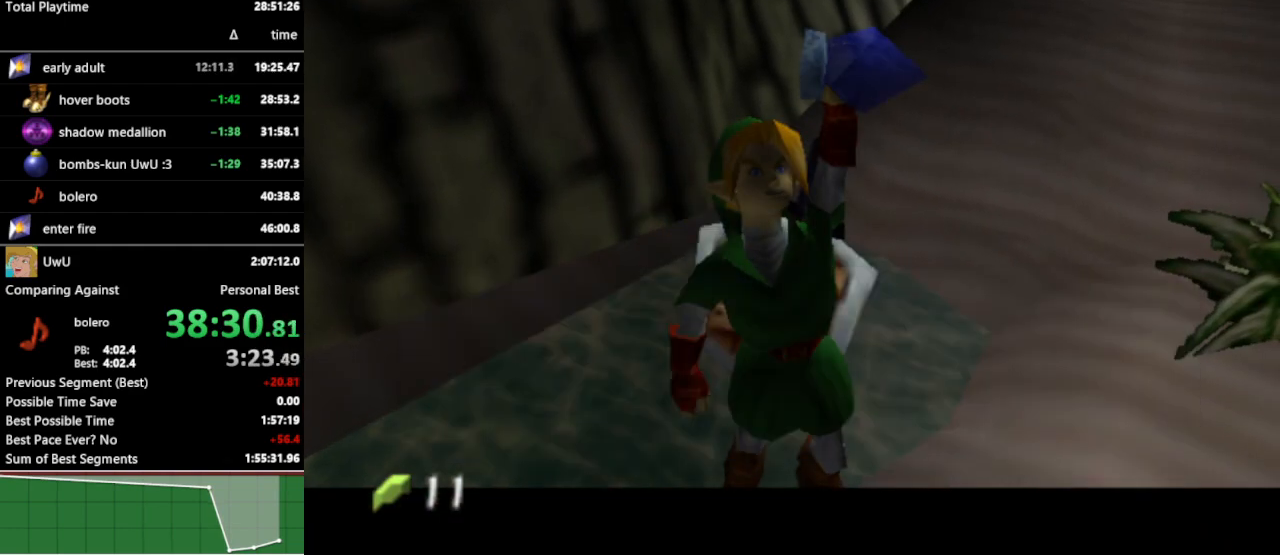
{"buttons": [], "left_stick": "up-right", "right_stick": "center", "events": [[133, "L1", "down"], [267, "L1", "up"], [400, "left_stick", "up-right"]]}
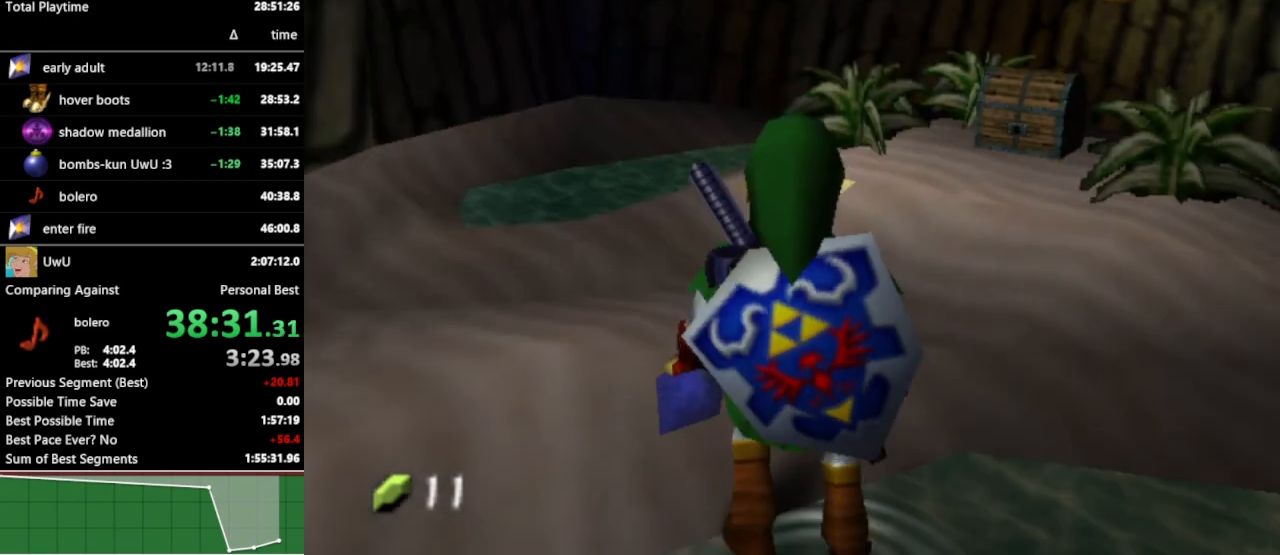
{"buttons": [], "left_stick": "up-right", "right_stick": "center", "events": [[233, "left_stick", "up"], [400, "left_stick", "up-right"]]}
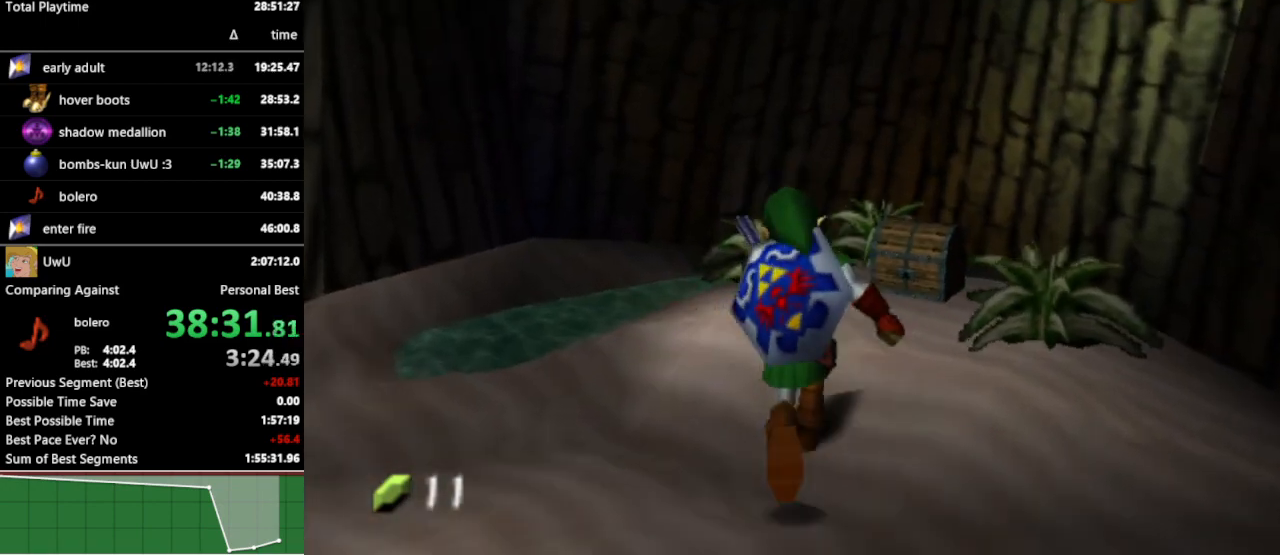
{"buttons": [], "left_stick": "center", "right_stick": "center", "events": [[100, "A", "down"], [133, "left_stick", "up"], [167, "A", "up"], [267, "A", "down"], [333, "A", "up"], [367, "left_stick", "center"], [433, "A", "down"], [500, "A", "up"]]}
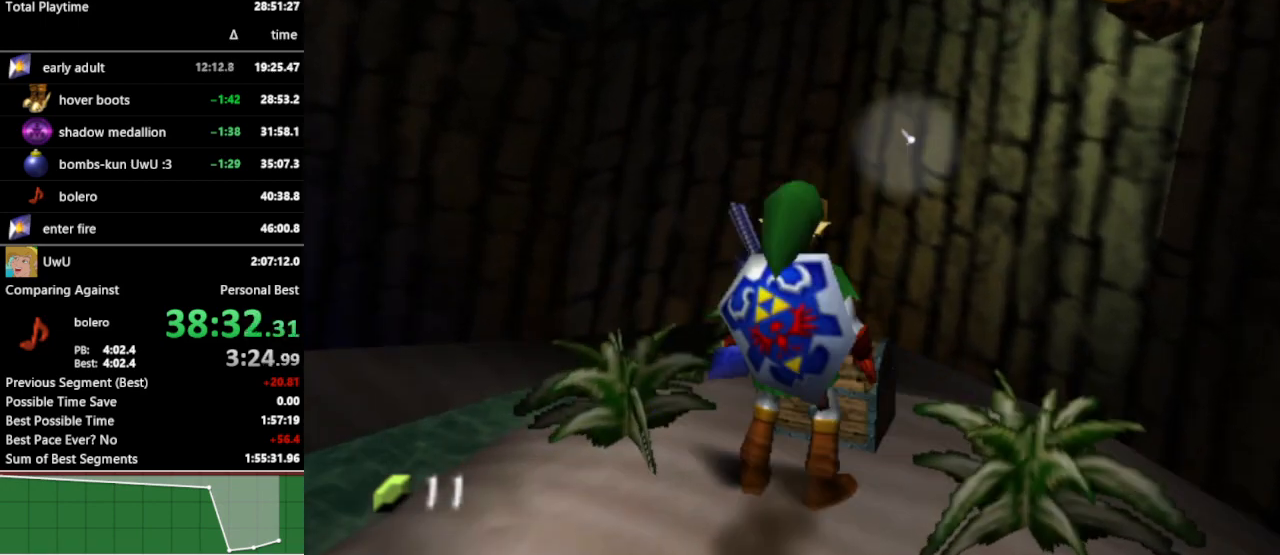
{"buttons": [], "left_stick": "center", "right_stick": "center", "events": [[67, "A", "down"], [167, "A", "up"]]}
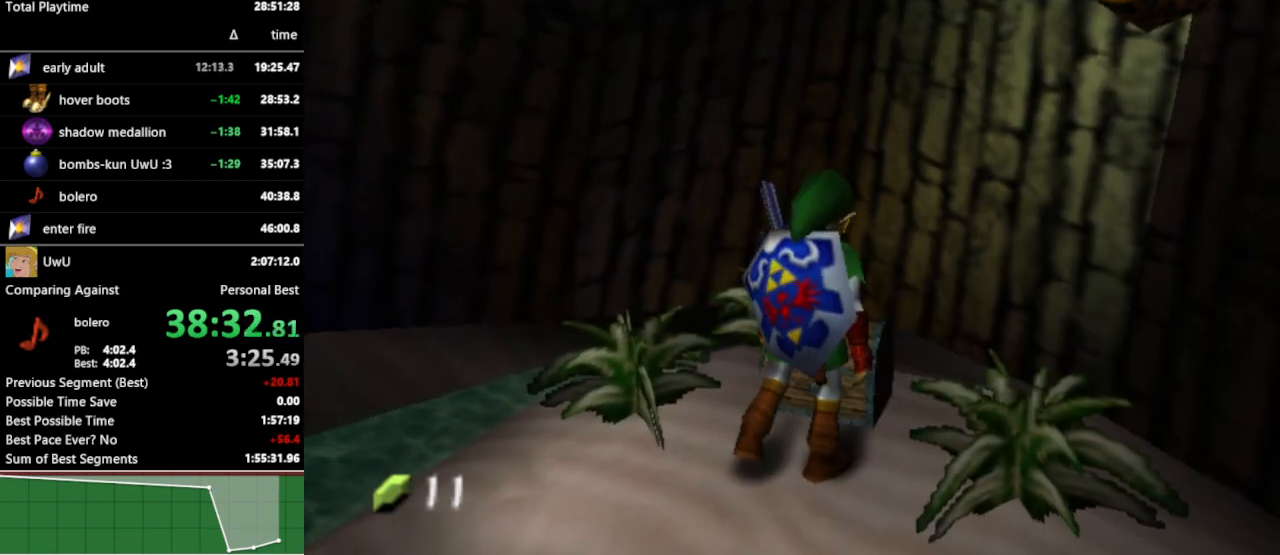
{"buttons": [], "left_stick": "center", "right_stick": "center", "events": []}
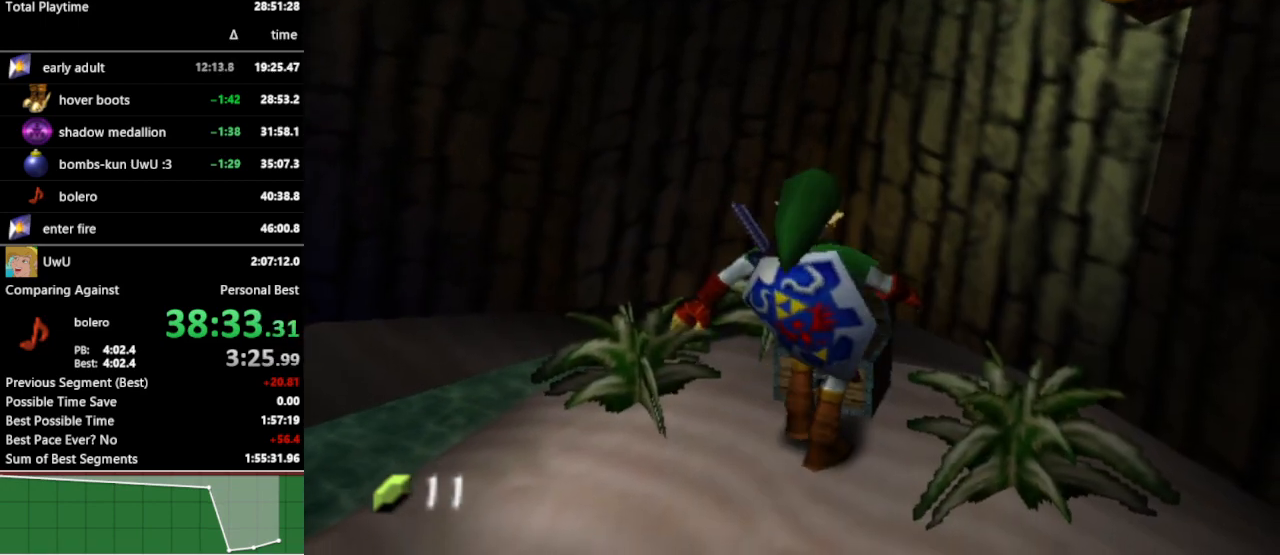
{"buttons": [], "left_stick": "center", "right_stick": "center", "events": []}
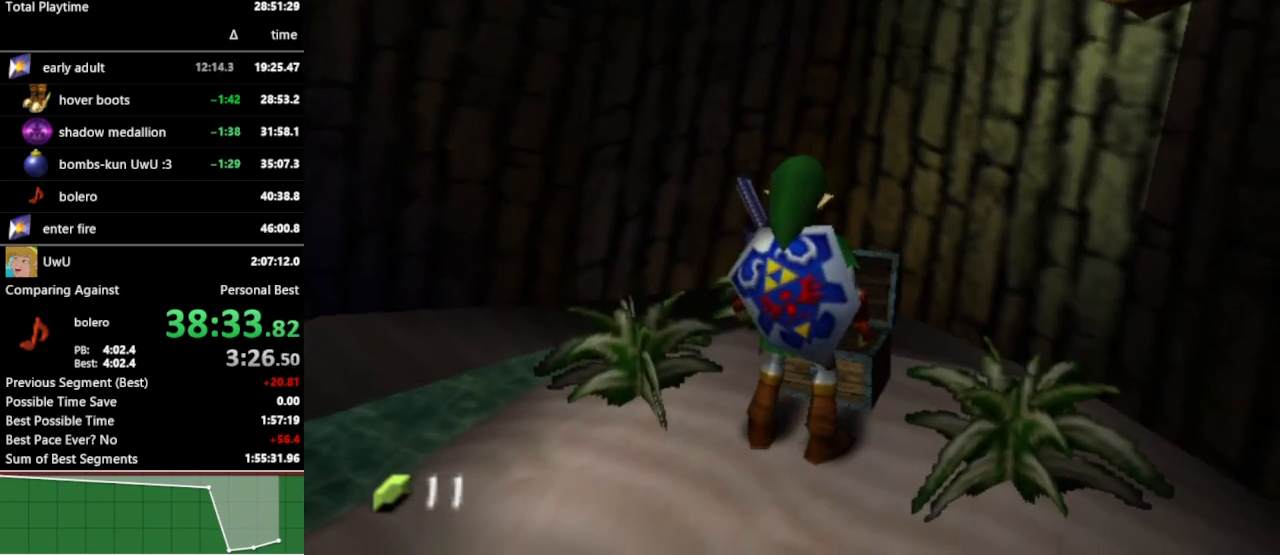
{"buttons": [], "left_stick": "center", "right_stick": "center", "events": []}
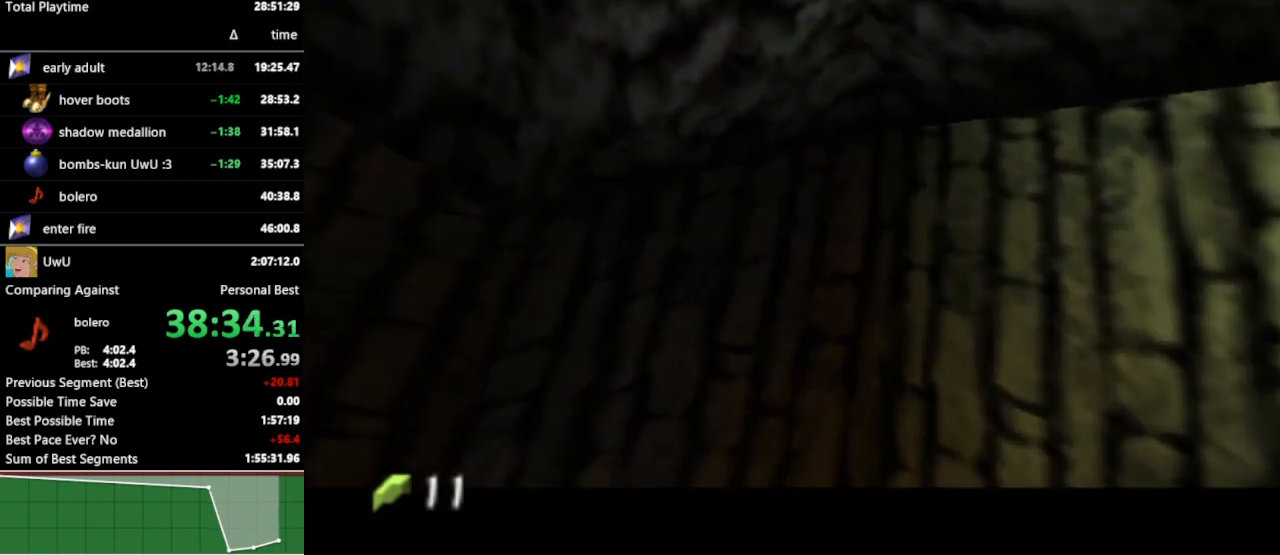
{"buttons": [], "left_stick": "center", "right_stick": "center", "events": []}
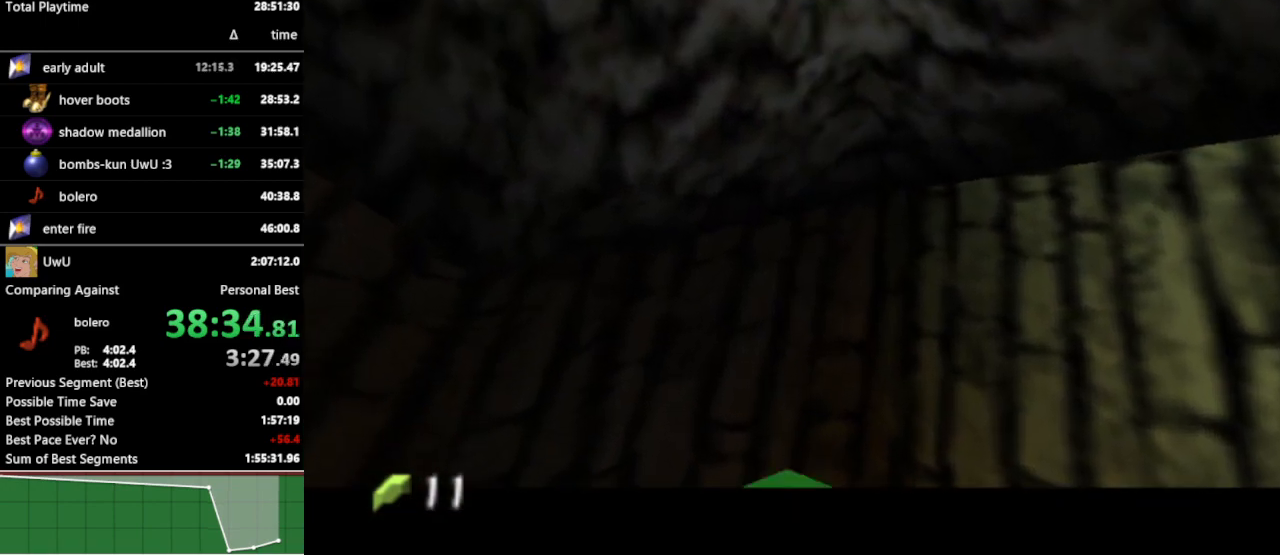
{"buttons": [], "left_stick": "center", "right_stick": "center", "events": []}
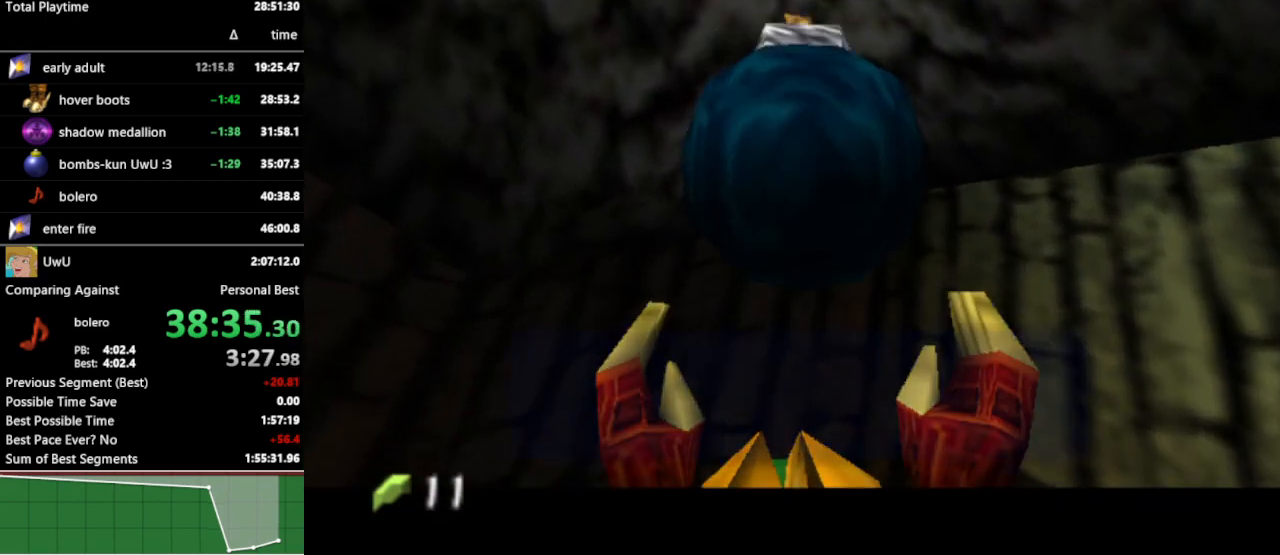
{"buttons": ["B"], "left_stick": "center", "right_stick": "center", "events": [[467, "B", "down"]]}
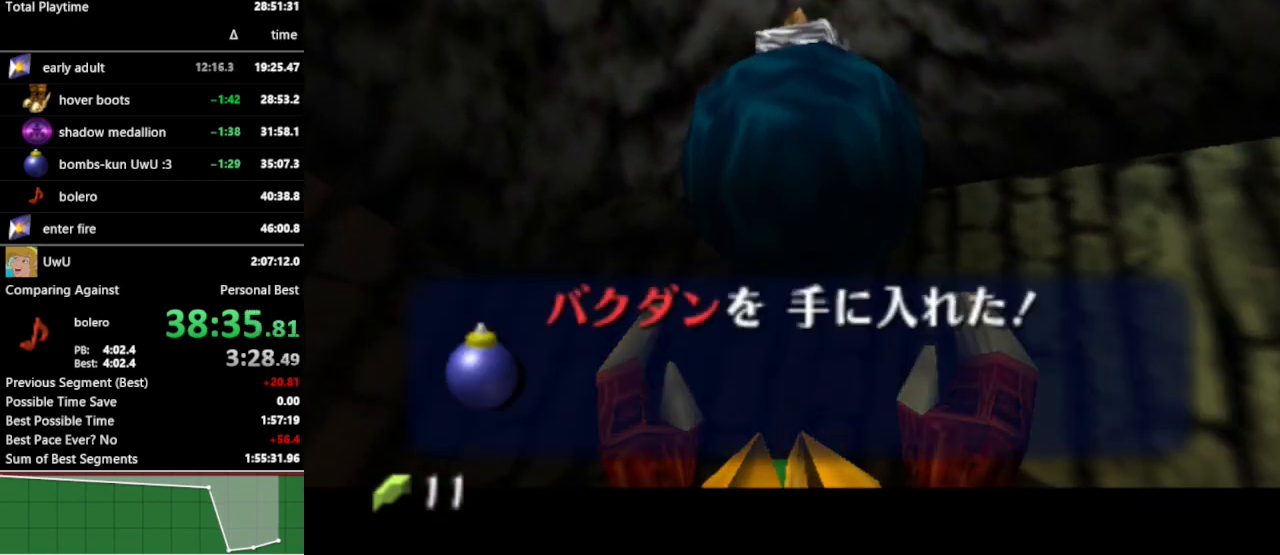
{"buttons": [], "left_stick": "up-right", "right_stick": "center", "events": [[33, "B", "up"], [167, "A", "down"], [267, "A", "up"], [400, "left_stick", "up-right"]]}
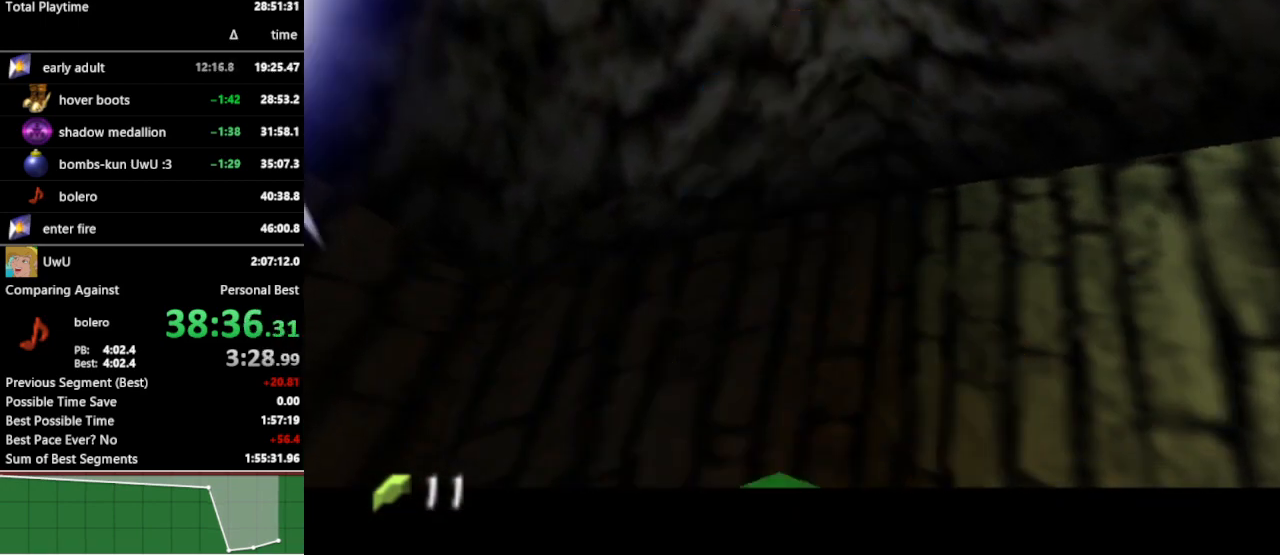
{"buttons": ["L1"], "left_stick": "down", "right_stick": "center", "events": [[67, "left_stick", "center"], [100, "L1", "down"], [167, "left_stick", "down"]]}
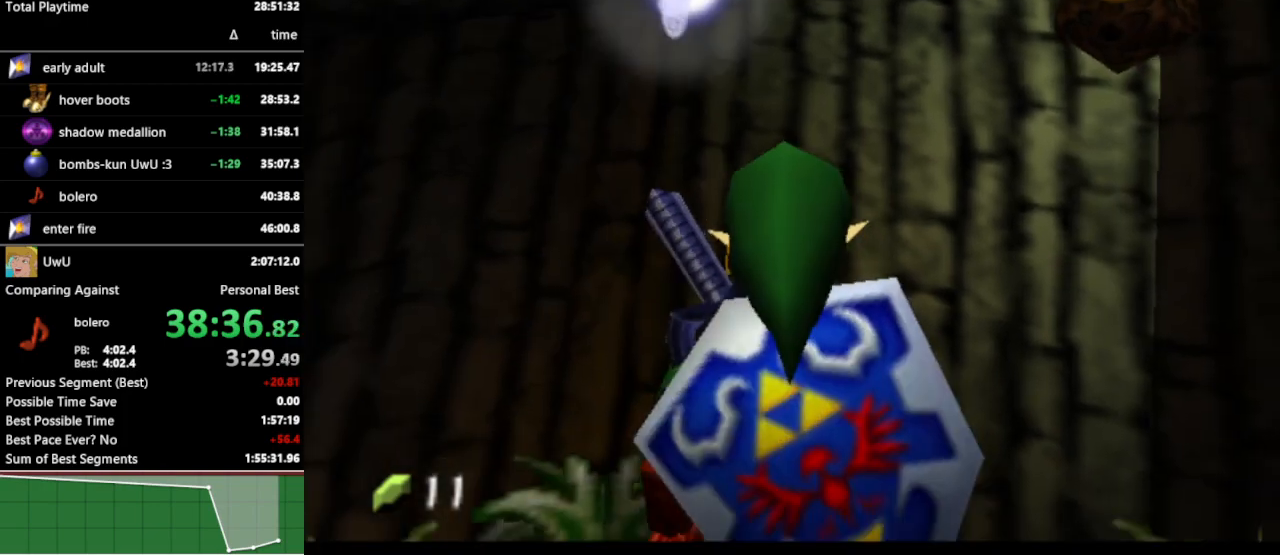
{"buttons": ["L1"], "left_stick": "down", "right_stick": "center", "events": []}
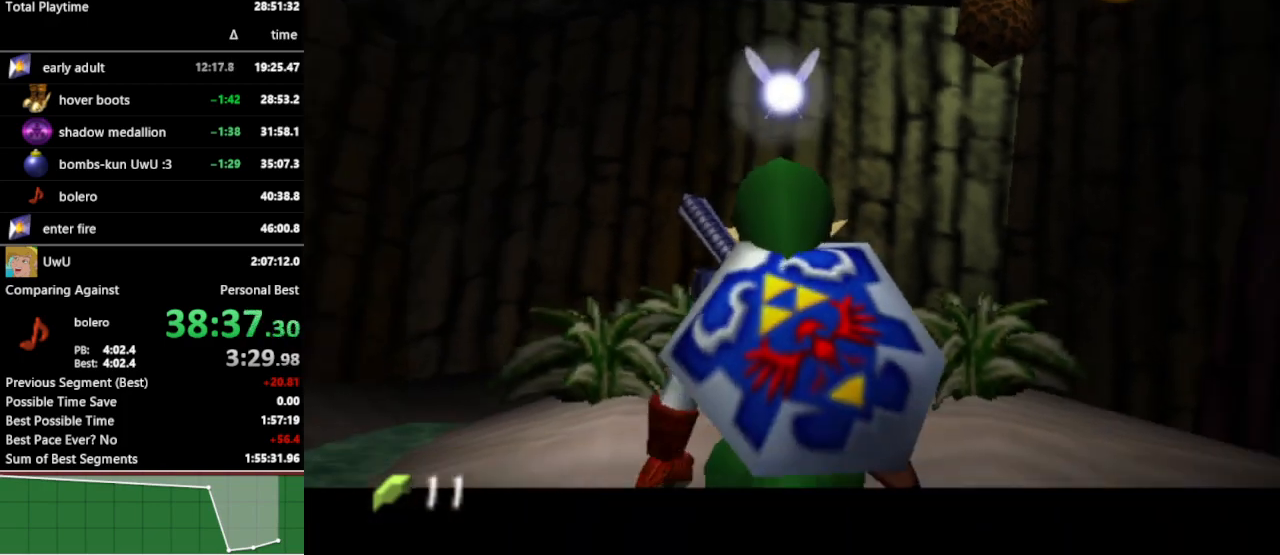
{"buttons": ["L1"], "left_stick": "down", "right_stick": "center", "events": []}
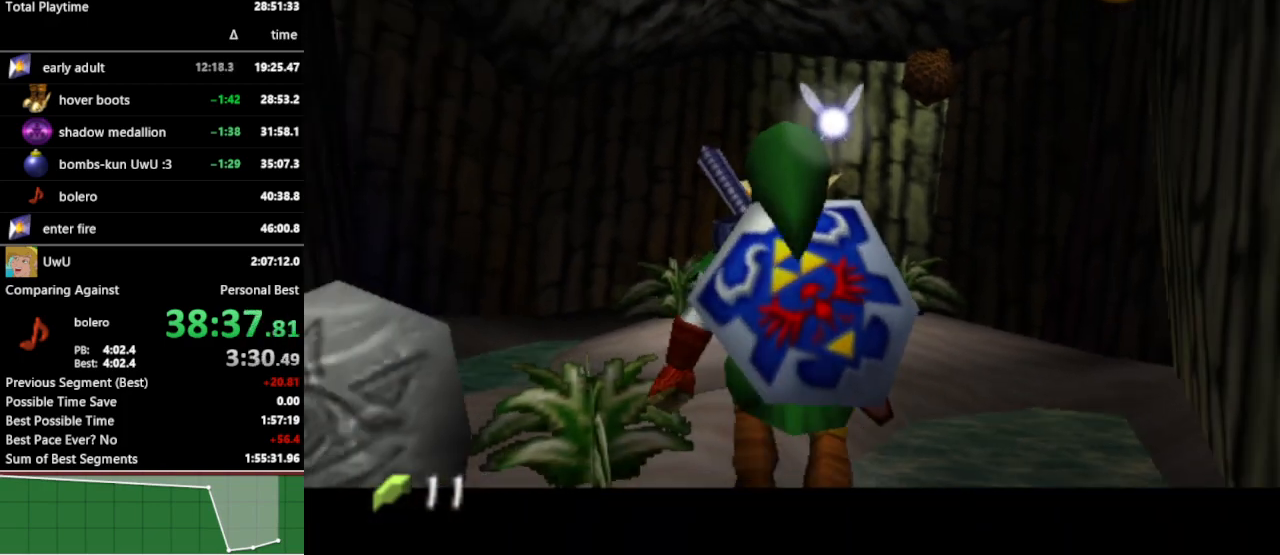
{"buttons": ["L1"], "left_stick": "down", "right_stick": "center", "events": []}